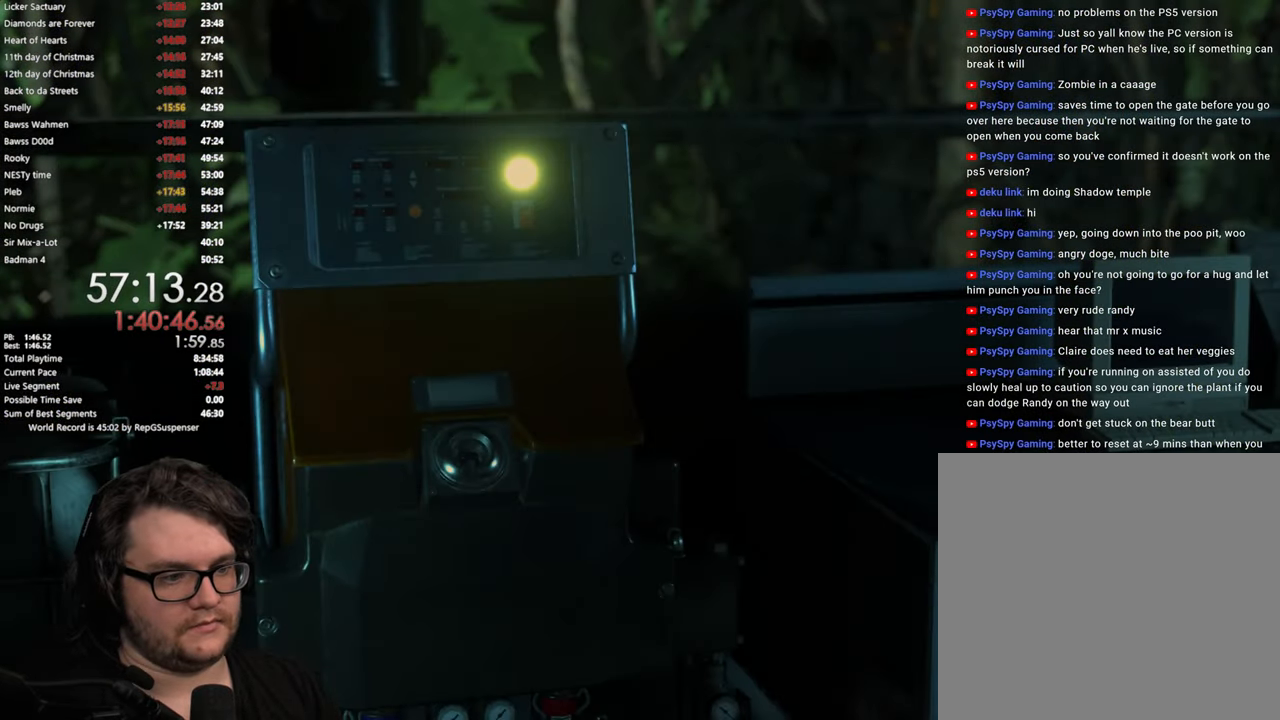
Gameplay with a controller (PlayStation layout); each line is a JSON object with the inputs held at the frame after it. "button_events" lists button changes between this image and that frame as [ms after this image, input, new state], when the widget could be followed in between (sticks are given only as held states).
{"buttons": ["CROSS"], "left_stick": "center", "right_stick": "center", "button_events": [[17, "CROSS", "down"], [67, "CROSS", "up"], [167, "CROSS", "down"], [217, "CROSS", "up"], [417, "CROSS", "down"]]}
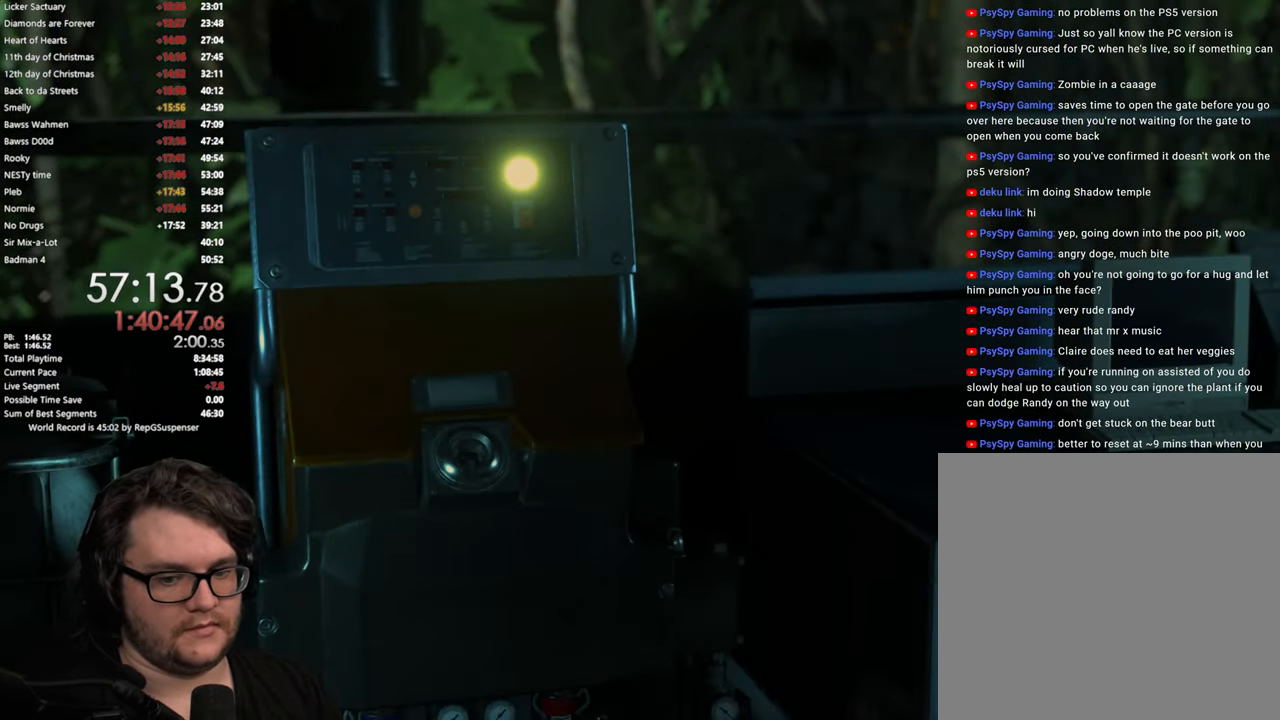
{"buttons": ["CROSS"], "left_stick": "center", "right_stick": "center", "button_events": [[16, "CROSS", "up"], [83, "CROSS", "down"], [200, "CROSS", "up"], [250, "CROSS", "down"], [350, "CROSS", "up"], [433, "CROSS", "down"]]}
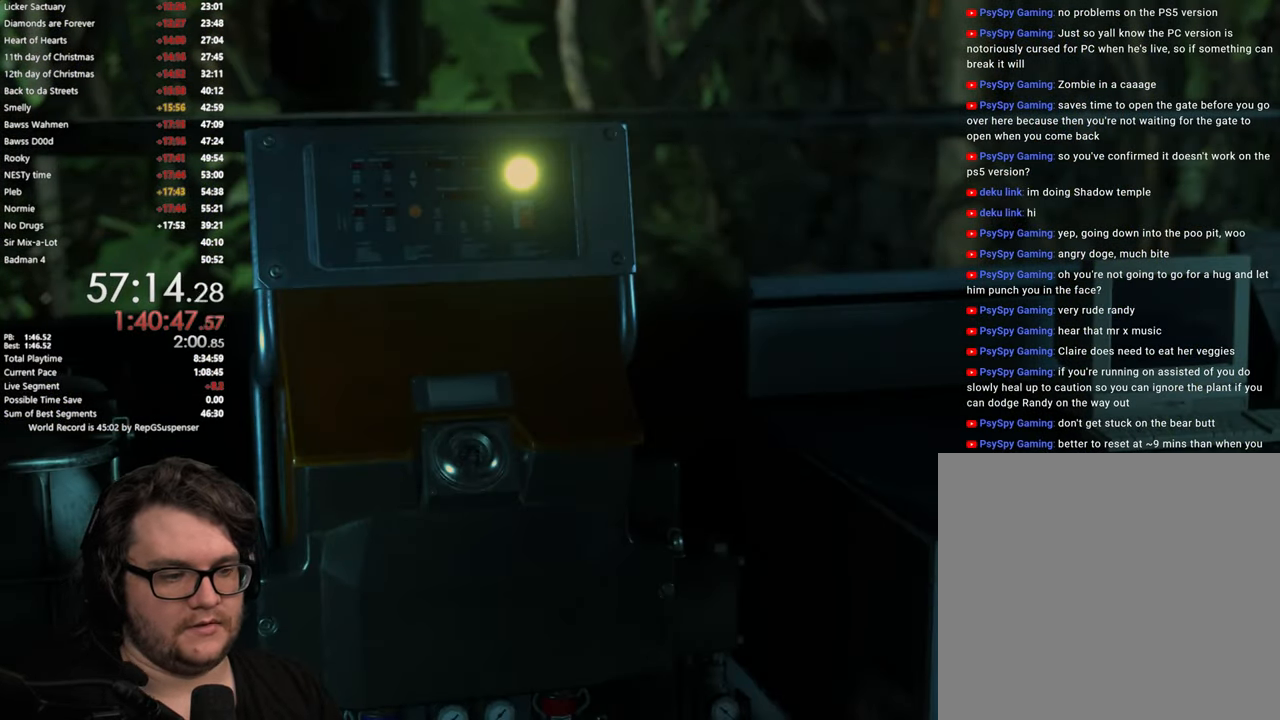
{"buttons": ["CROSS"], "left_stick": "center", "right_stick": "center", "button_events": [[17, "CROSS", "up"], [100, "CROSS", "down"], [184, "CROSS", "up"], [251, "CROSS", "down"], [334, "CROSS", "up"], [434, "CROSS", "down"]]}
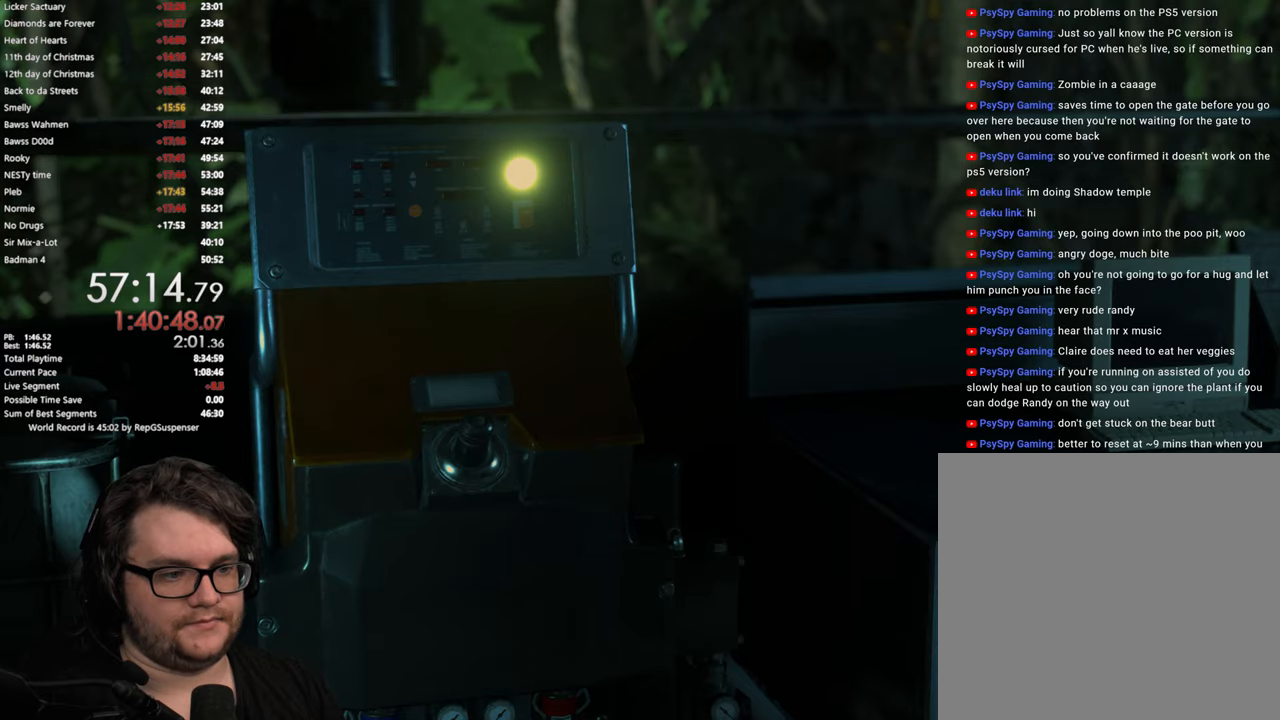
{"buttons": [], "left_stick": "center", "right_stick": "center", "button_events": [[17, "CROSS", "up"], [67, "CROSS", "down"], [150, "CROSS", "up"], [250, "CROSS", "down"], [317, "CROSS", "up"], [400, "CROSS", "down"], [467, "CROSS", "up"]]}
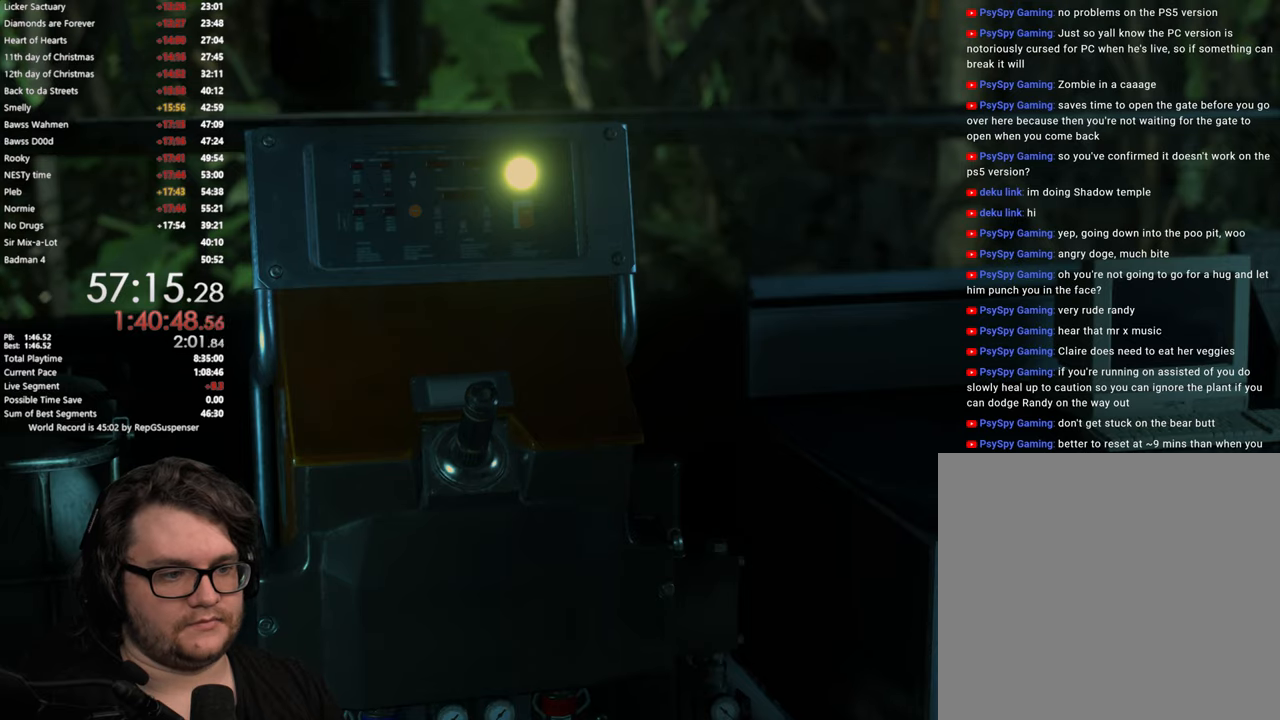
{"buttons": [], "left_stick": "center", "right_stick": "center", "button_events": [[50, "CROSS", "down"], [117, "CROSS", "up"], [201, "CROSS", "down"], [284, "CROSS", "up"], [367, "CROSS", "down"], [434, "CROSS", "up"]]}
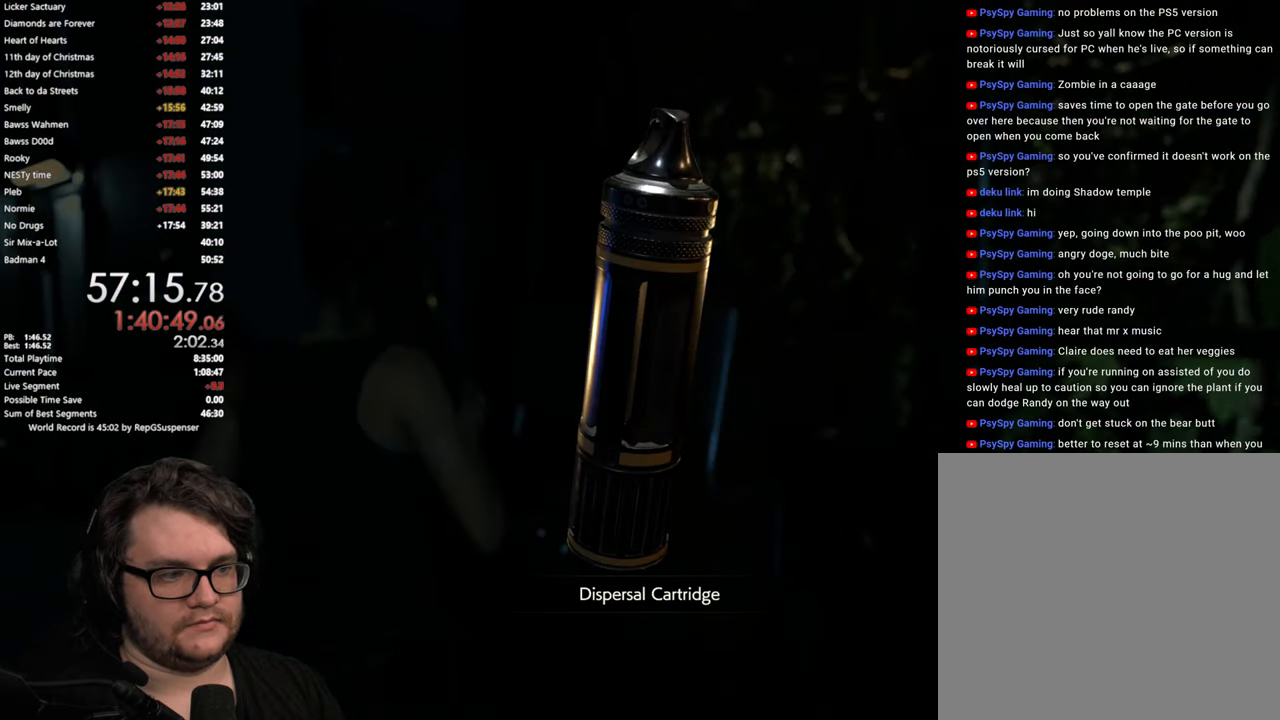
{"buttons": ["L3"], "left_stick": "left", "right_stick": "center", "button_events": [[17, "CROSS", "down"], [83, "CROSS", "up"], [167, "CROSS", "down"], [217, "CROSS", "up"], [317, "CROSS", "down"], [400, "CROSS", "up"], [434, "L3", "down"]]}
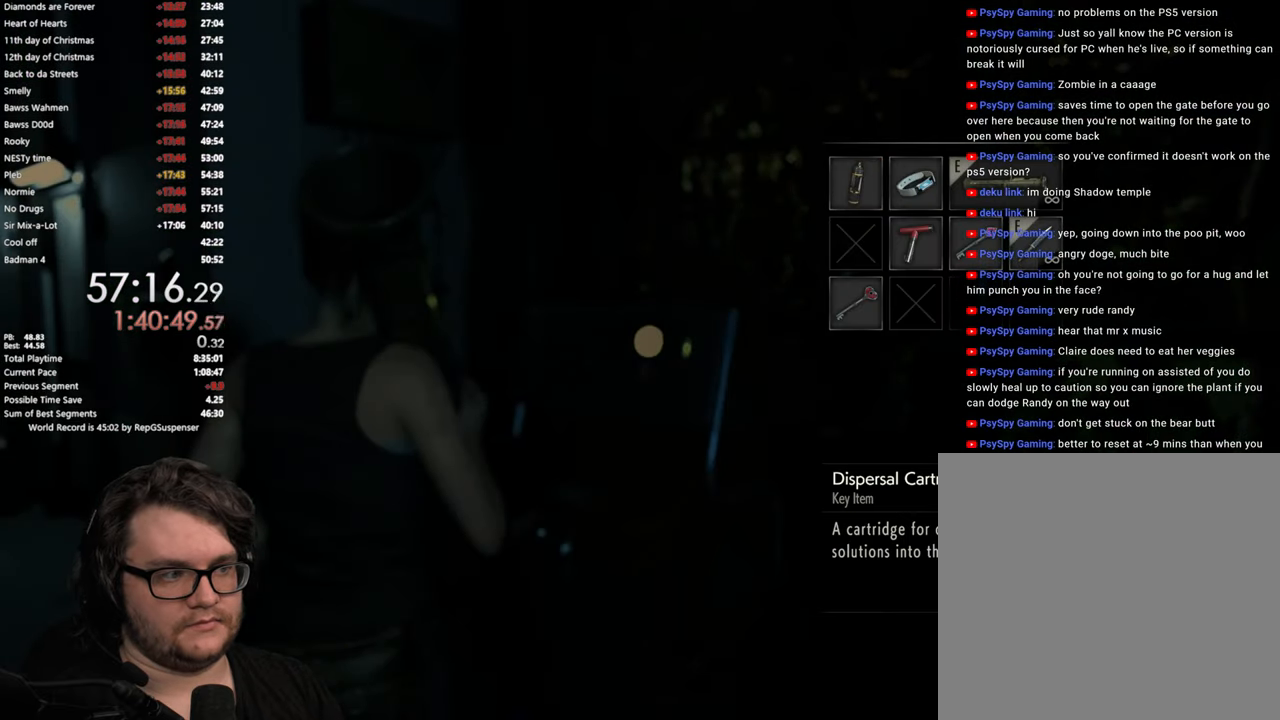
{"buttons": ["L3"], "left_stick": "up-left", "right_stick": "center", "button_events": [[34, "L3", "up"], [301, "L3", "down"], [401, "L3", "up"], [467, "L3", "down"]]}
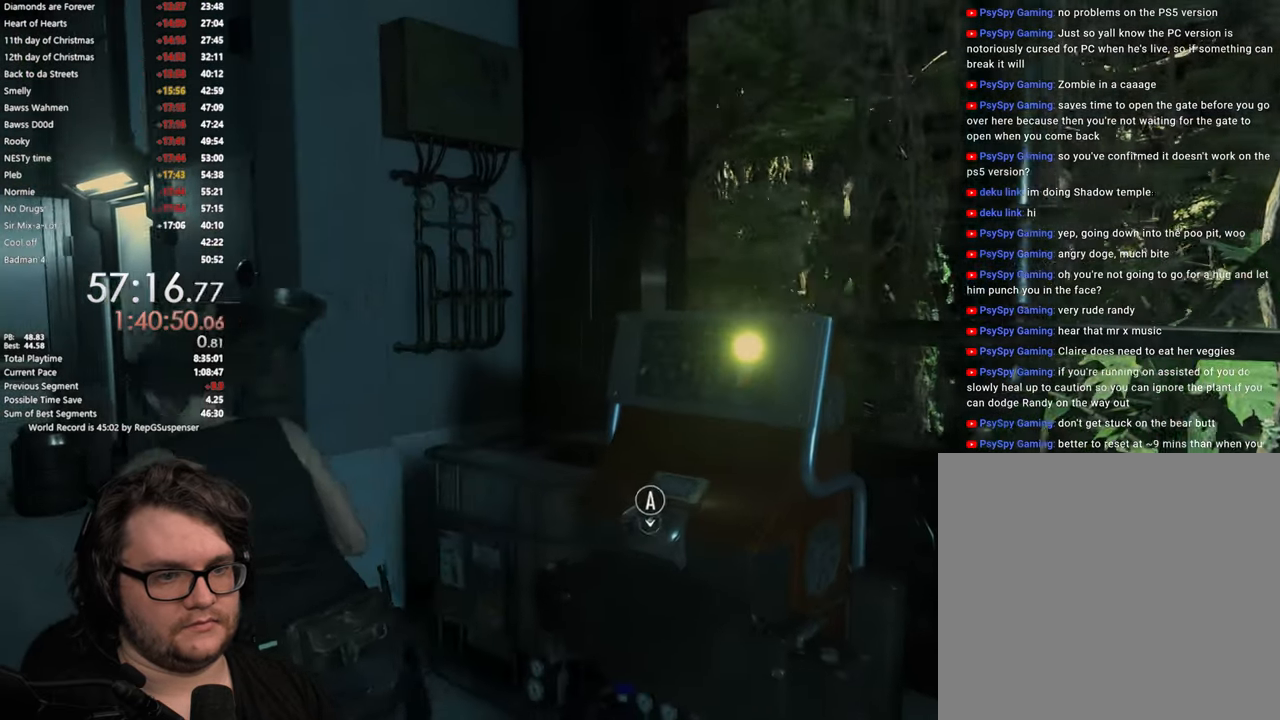
{"buttons": [], "left_stick": "up-left", "right_stick": "down-right", "button_events": [[100, "L3", "up"]]}
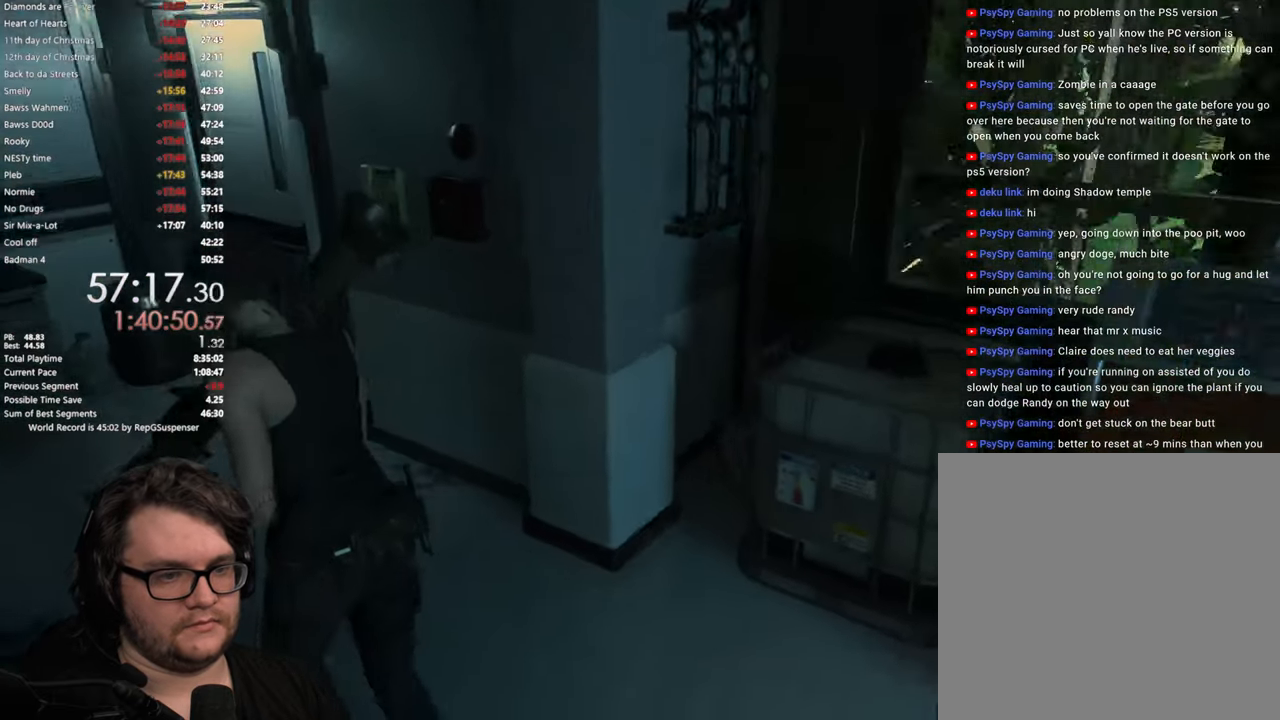
{"buttons": [], "left_stick": "up", "right_stick": "center", "button_events": []}
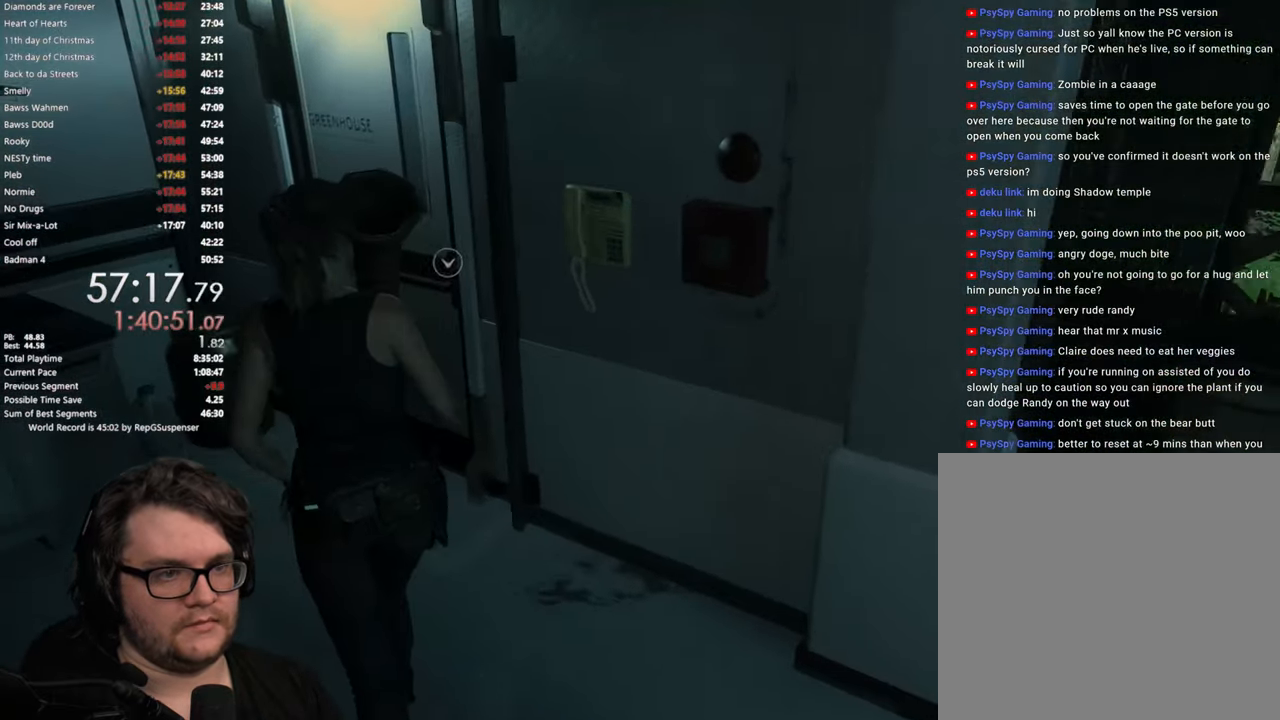
{"buttons": ["CROSS"], "left_stick": "up", "right_stick": "center", "button_events": [[183, "CROSS", "down"], [250, "CROSS", "up"], [350, "CROSS", "down"], [417, "CROSS", "up"], [500, "CROSS", "down"]]}
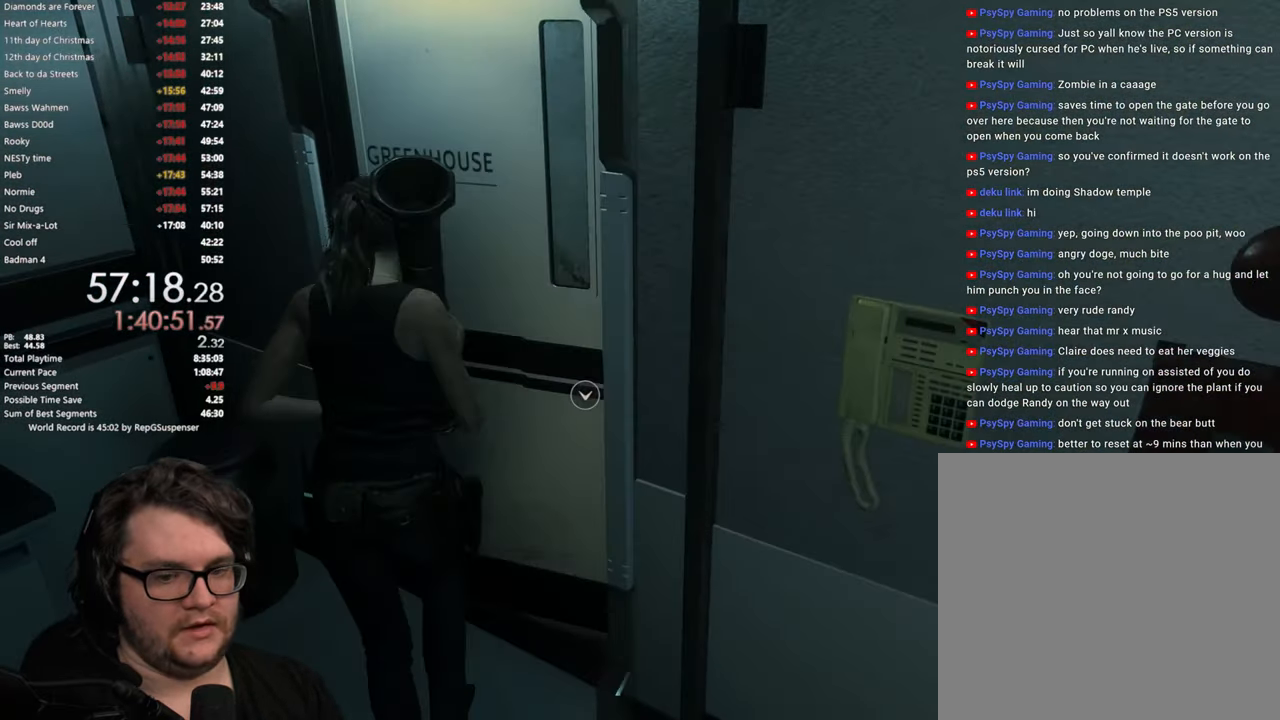
{"buttons": [], "left_stick": "up-right", "right_stick": "down-right", "button_events": [[67, "CROSS", "up"]]}
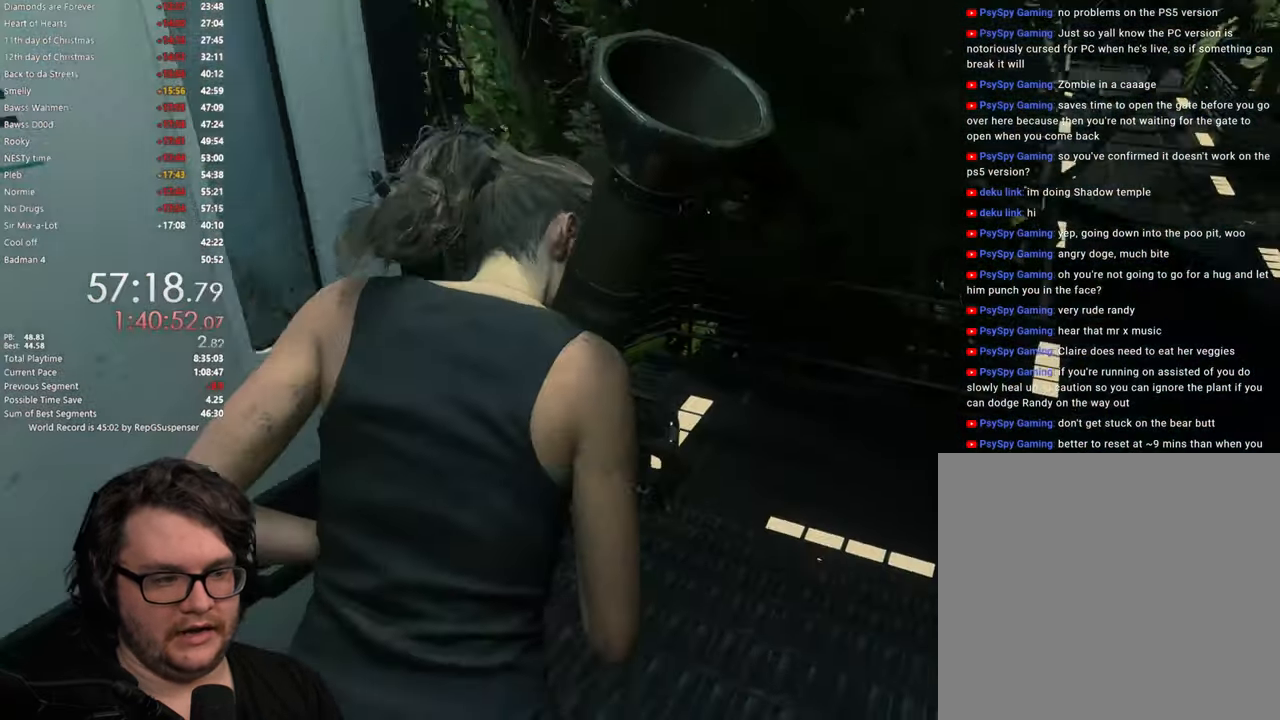
{"buttons": [], "left_stick": "up-right", "right_stick": "center", "button_events": [[317, "L2", "down"], [367, "L2", "up"]]}
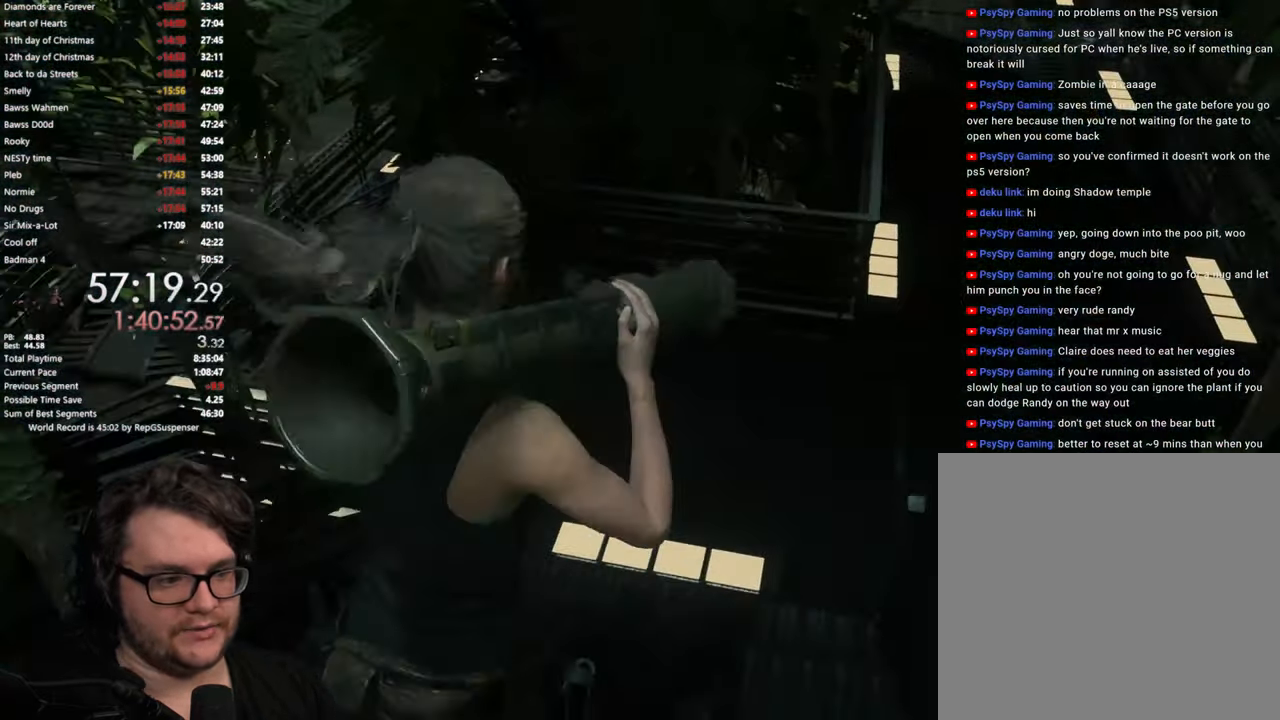
{"buttons": [], "left_stick": "up-left", "right_stick": "left", "button_events": []}
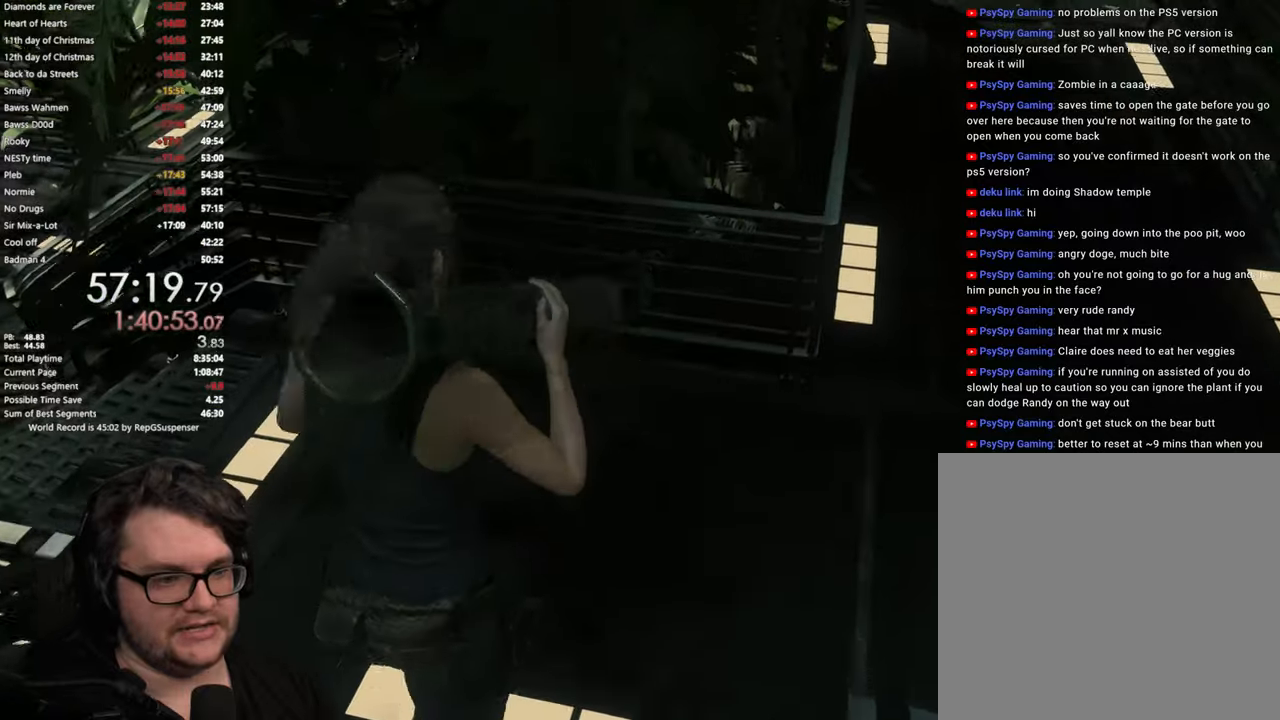
{"buttons": [], "left_stick": "left", "right_stick": "left", "button_events": []}
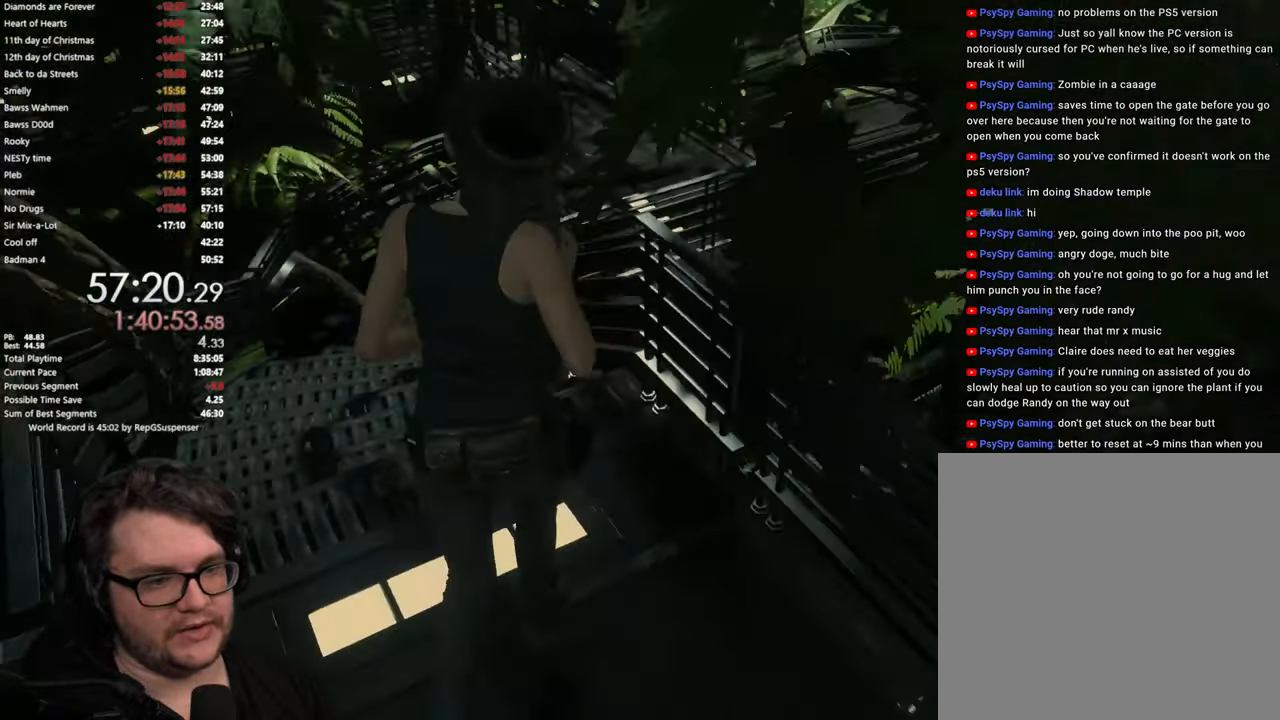
{"buttons": [], "left_stick": "up", "right_stick": "left", "button_events": []}
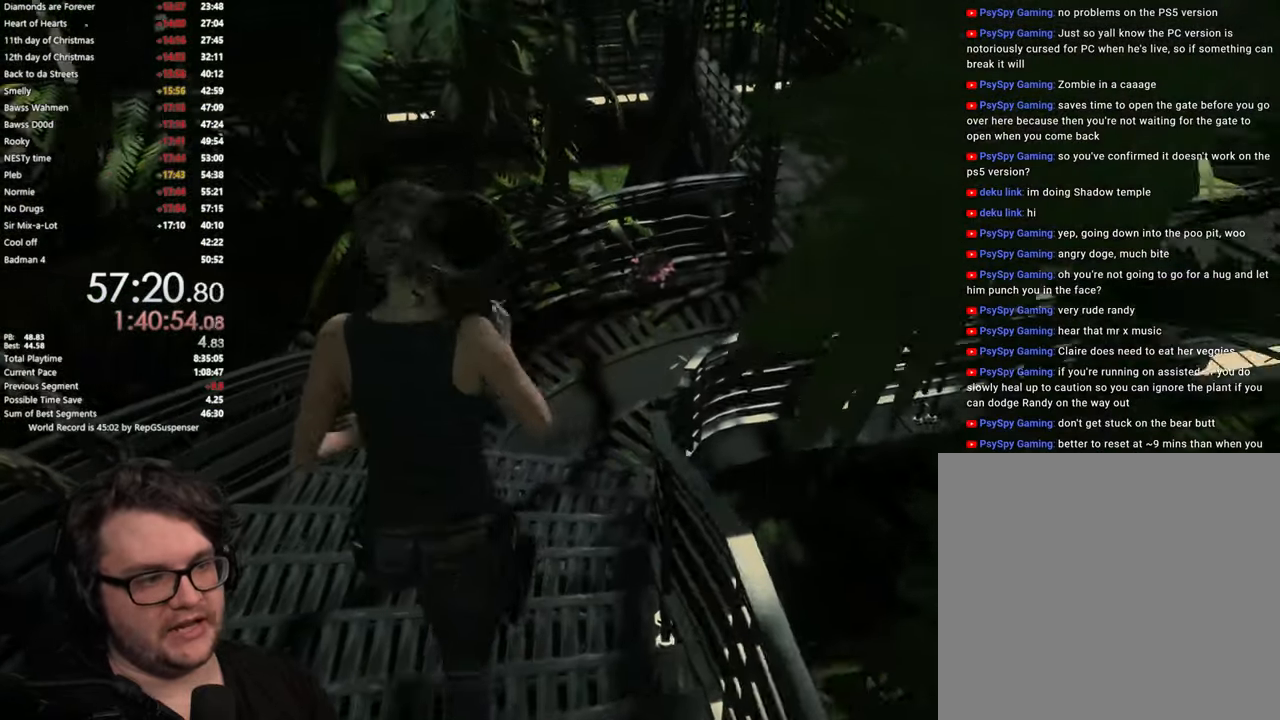
{"buttons": [], "left_stick": "up", "right_stick": "down", "button_events": []}
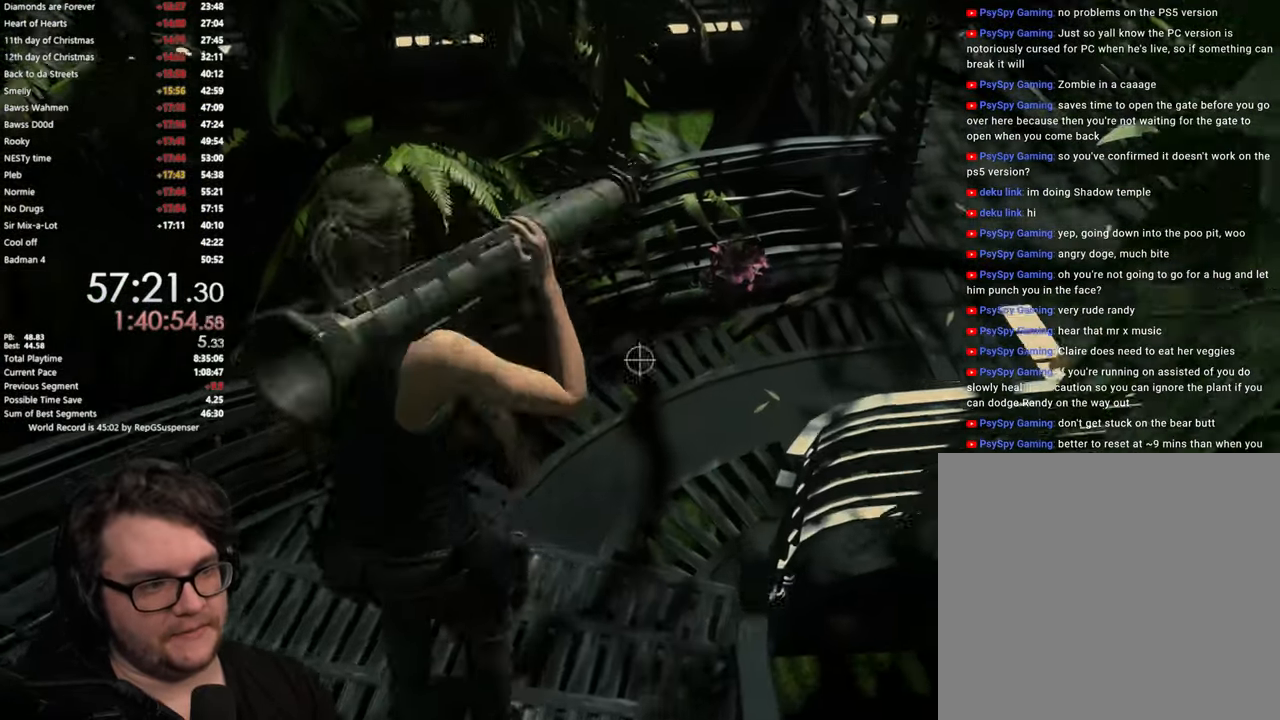
{"buttons": [], "left_stick": "up-right", "right_stick": "center", "button_events": []}
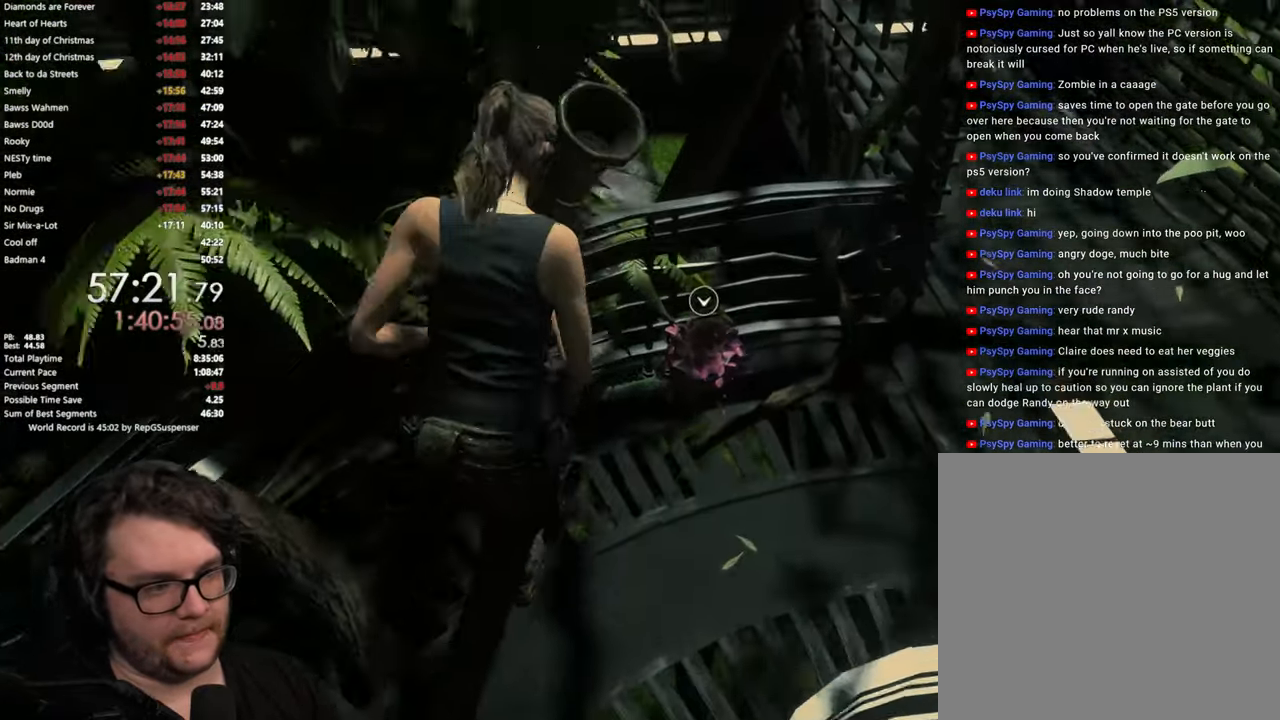
{"buttons": [], "left_stick": "right", "right_stick": "center", "button_events": []}